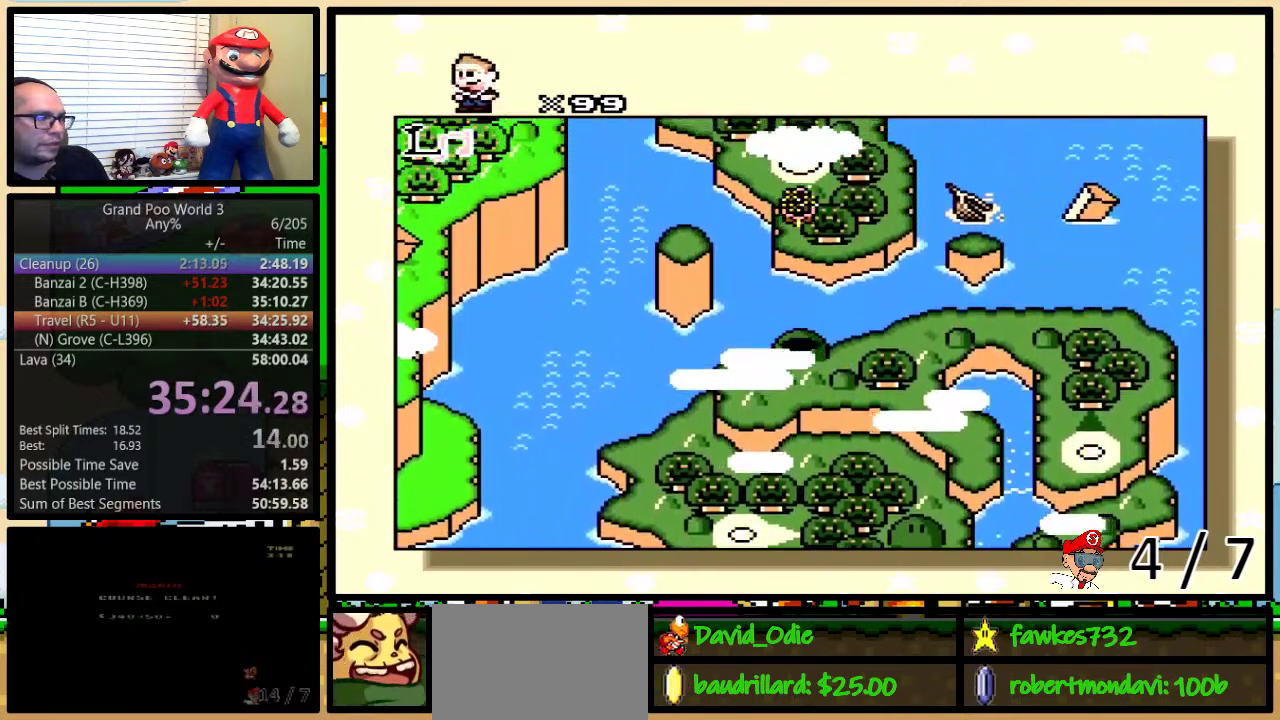
Gameplay with a controller (Nintendo layout); each line is a JSON object with the inputs held at the frame after it. "events" lists button and stick changes between this image and that frame as [ms after this image, input, new state], when the widget could be followed in between. Not read: L3 R3.
{"buttons": ["DPAD_UP"], "events": []}
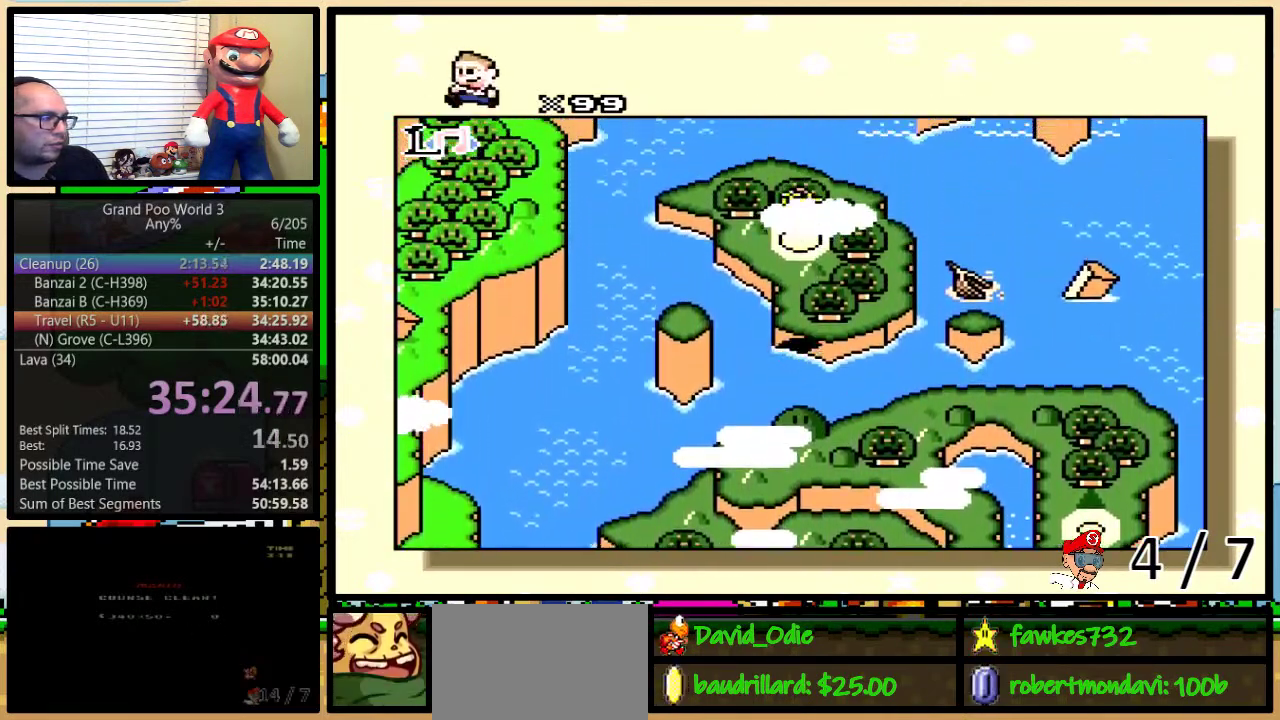
{"buttons": ["DPAD_UP"], "events": []}
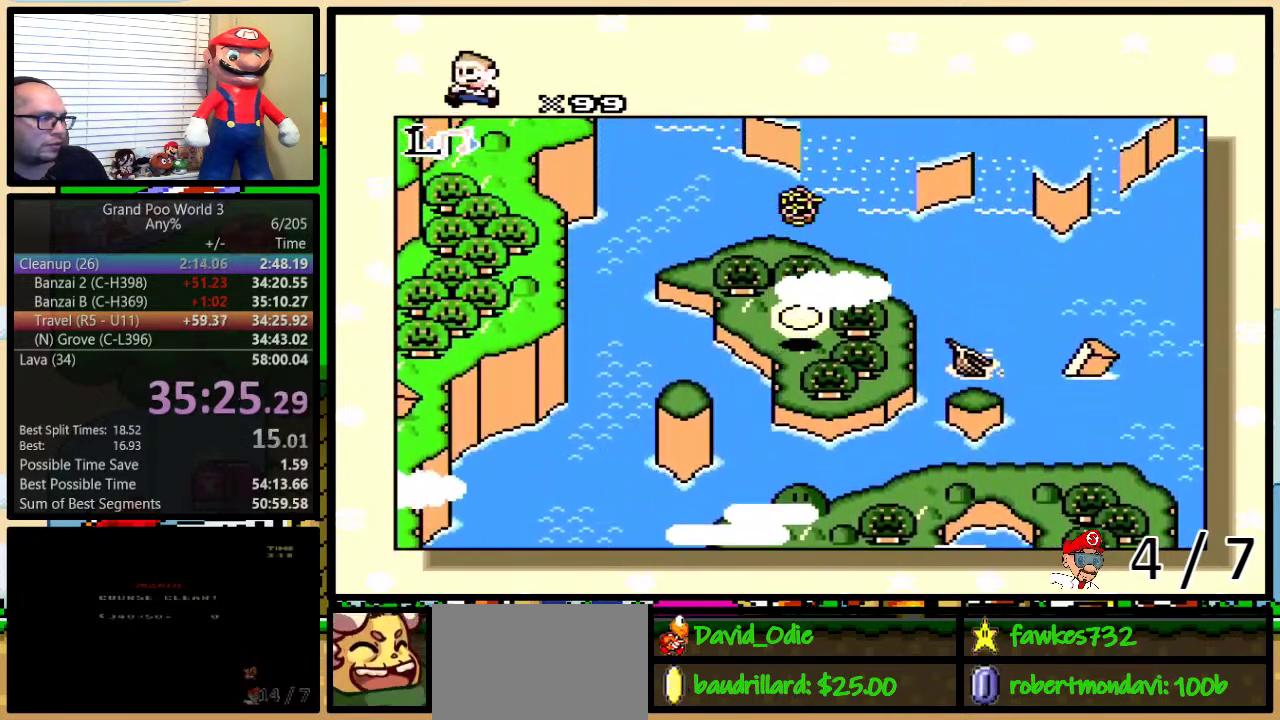
{"buttons": ["R1"], "events": [[50, "DPAD_UP", "up"], [83, "R1", "down"], [150, "R1", "up"], [333, "R1", "down"]]}
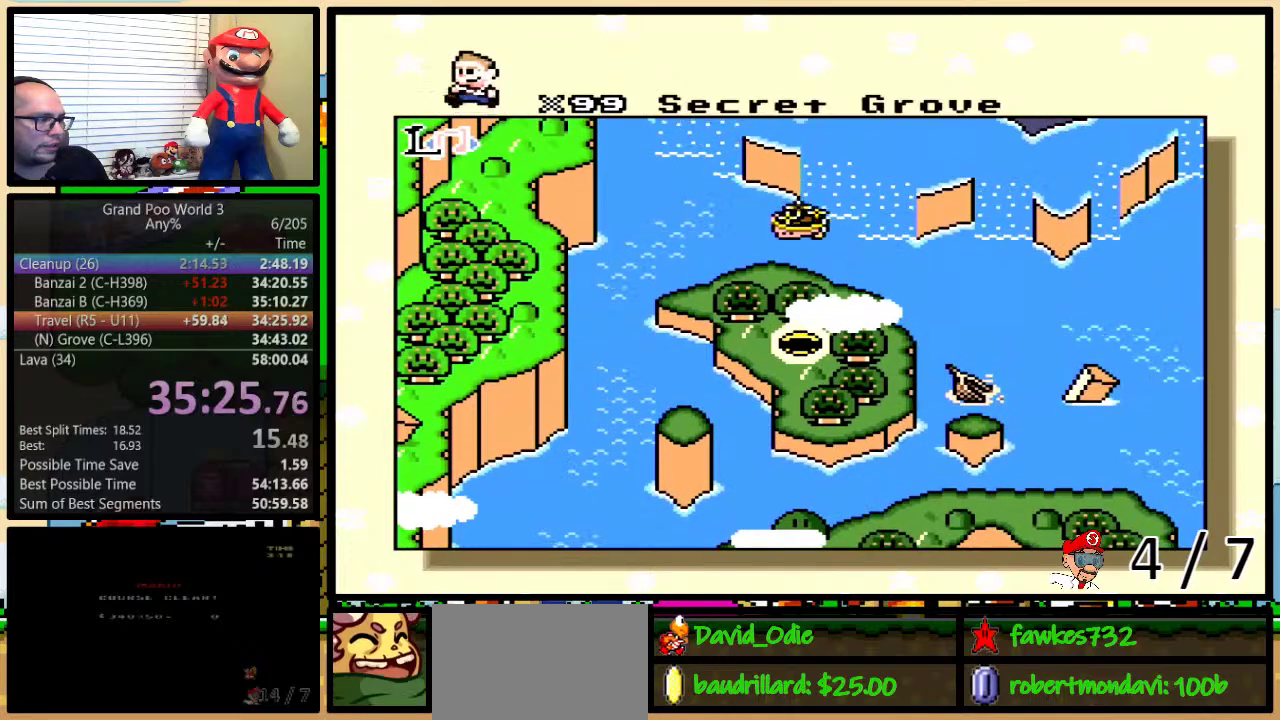
{"buttons": [], "events": [[183, "R1", "up"], [233, "R1", "down"], [300, "R1", "up"]]}
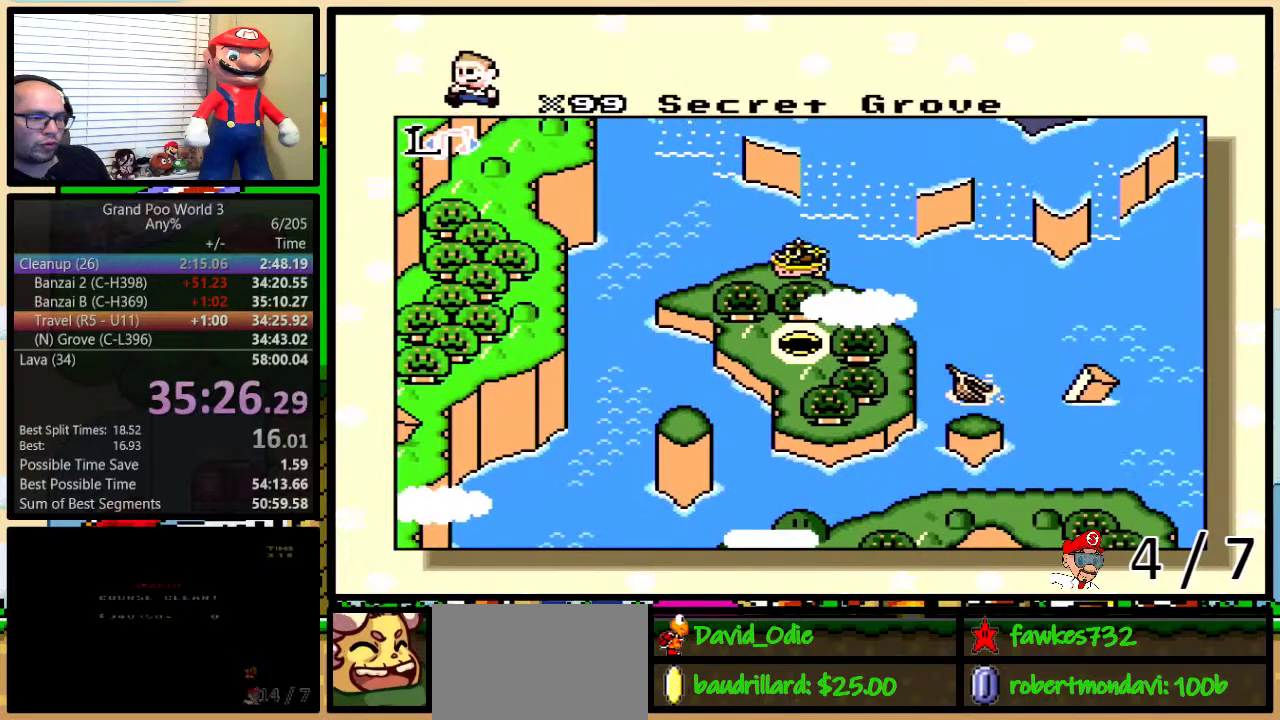
{"buttons": ["A", "Y"], "events": [[333, "X", "down"], [433, "B", "down"], [433, "X", "up"], [483, "A", "down"], [483, "B", "up"], [483, "Y", "down"]]}
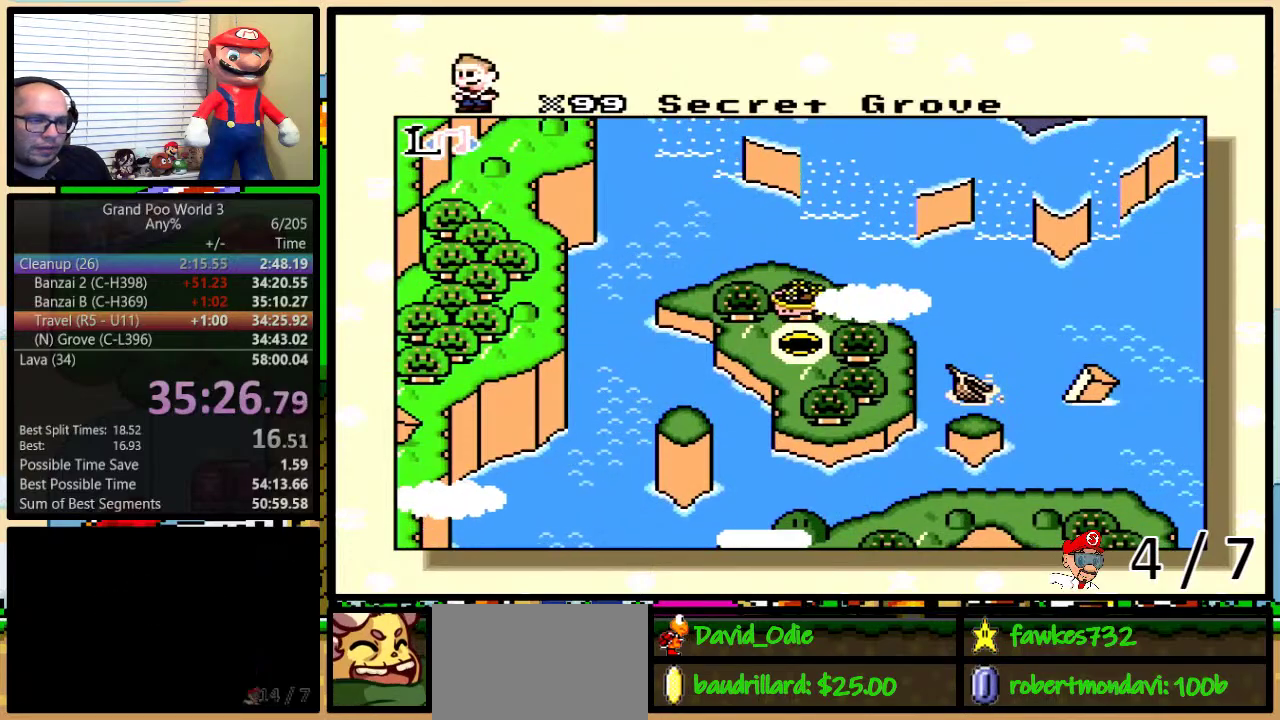
{"buttons": ["X"], "events": [[17, "A", "up"], [17, "X", "down"], [17, "Y", "up"], [50, "B", "down"], [67, "B", "up"], [67, "Y", "down"], [133, "A", "down"], [133, "X", "up"], [133, "Y", "up"], [167, "B", "down"], [200, "A", "up"], [200, "B", "up"], [200, "X", "down"], [200, "Y", "down"], [233, "Y", "up"], [267, "B", "down"], [267, "Y", "down"], [283, "B", "up"], [283, "X", "up"], [317, "A", "down"], [317, "Y", "up"], [383, "A", "up"], [383, "B", "down"], [383, "X", "down"], [383, "Y", "down"], [417, "B", "up"], [500, "Y", "up"]]}
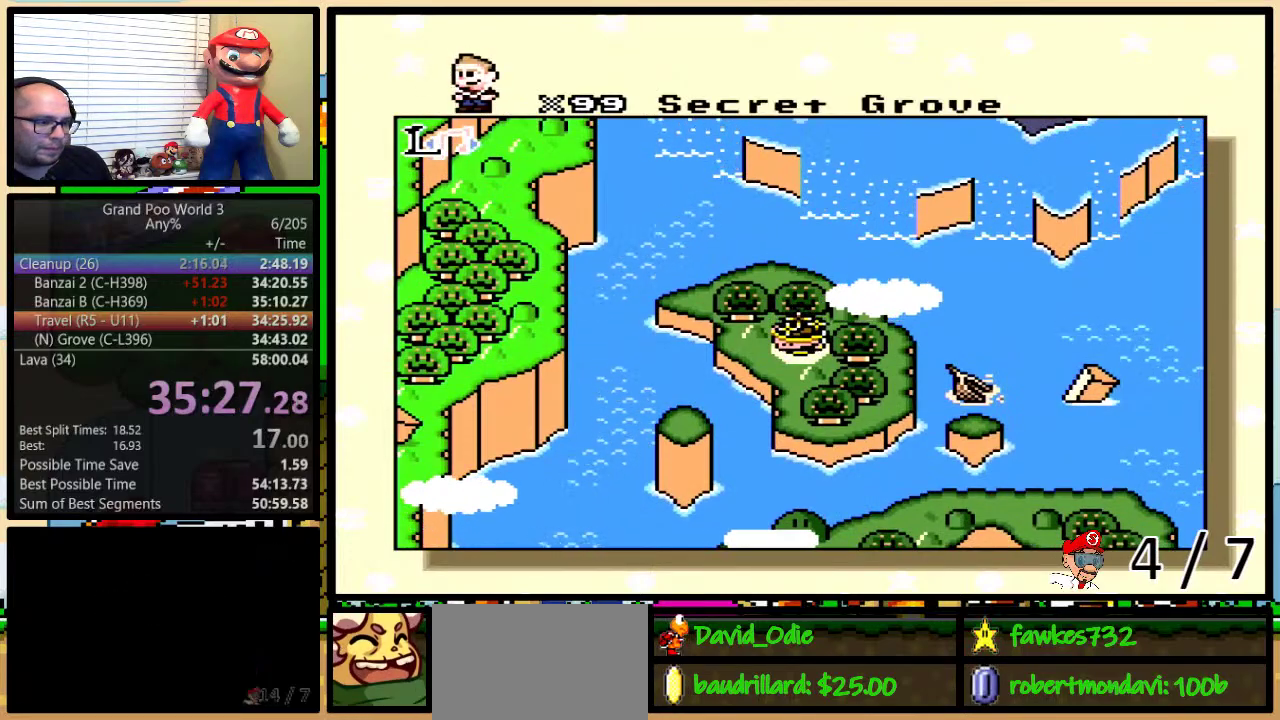
{"buttons": ["A", "B", "Y"], "events": [[33, "B", "down"], [33, "Y", "down"], [100, "B", "up"], [100, "X", "up"], [100, "Y", "up"], [133, "A", "down"], [167, "B", "down"], [167, "Y", "down"], [200, "A", "up"], [200, "B", "up"], [200, "X", "down"], [233, "Y", "up"], [267, "B", "down"], [267, "Y", "down"], [283, "X", "up"], [317, "A", "down"], [317, "B", "up"], [317, "Y", "up"], [350, "A", "up"], [350, "B", "down"], [350, "X", "down"], [383, "Y", "down"], [417, "B", "up"], [417, "Y", "up"], [483, "A", "down"], [483, "B", "down"], [483, "X", "up"], [483, "Y", "down"]]}
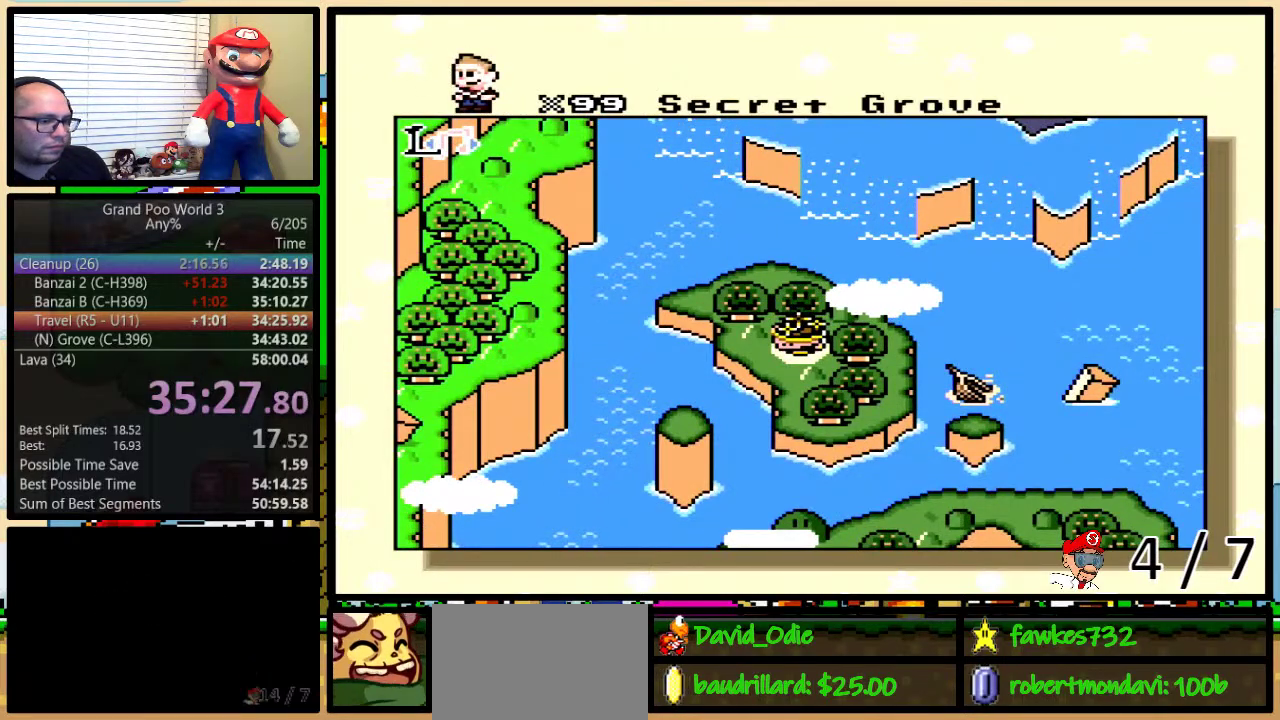
{"buttons": ["B", "X"], "events": [[33, "A", "up"], [33, "X", "down"], [133, "B", "up"], [133, "X", "up"], [167, "A", "down"], [200, "X", "down"], [217, "A", "up"], [250, "B", "down"], [350, "A", "down"], [350, "X", "up"], [400, "X", "down"], [433, "A", "up"], [500, "Y", "up"]]}
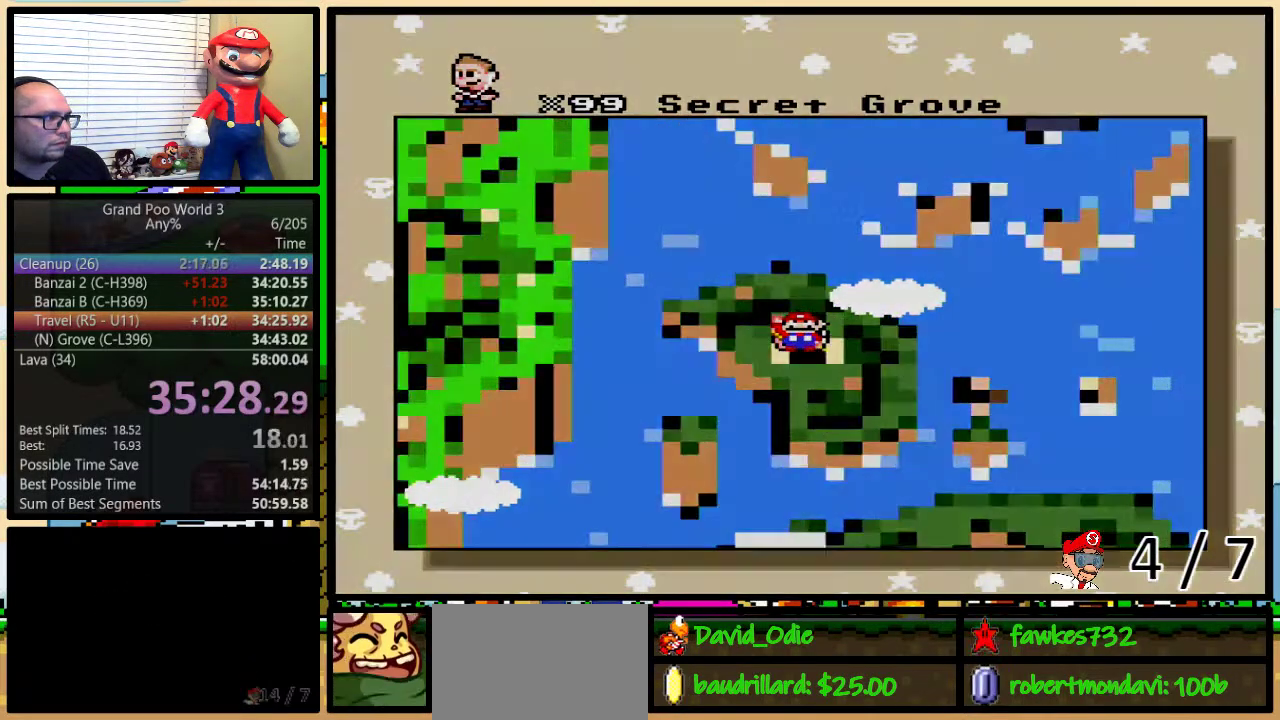
{"buttons": [], "events": [[33, "A", "down"], [33, "X", "up"], [83, "B", "up"], [83, "Y", "down"], [133, "A", "up"], [133, "B", "down"], [133, "Y", "up"], [233, "B", "up"]]}
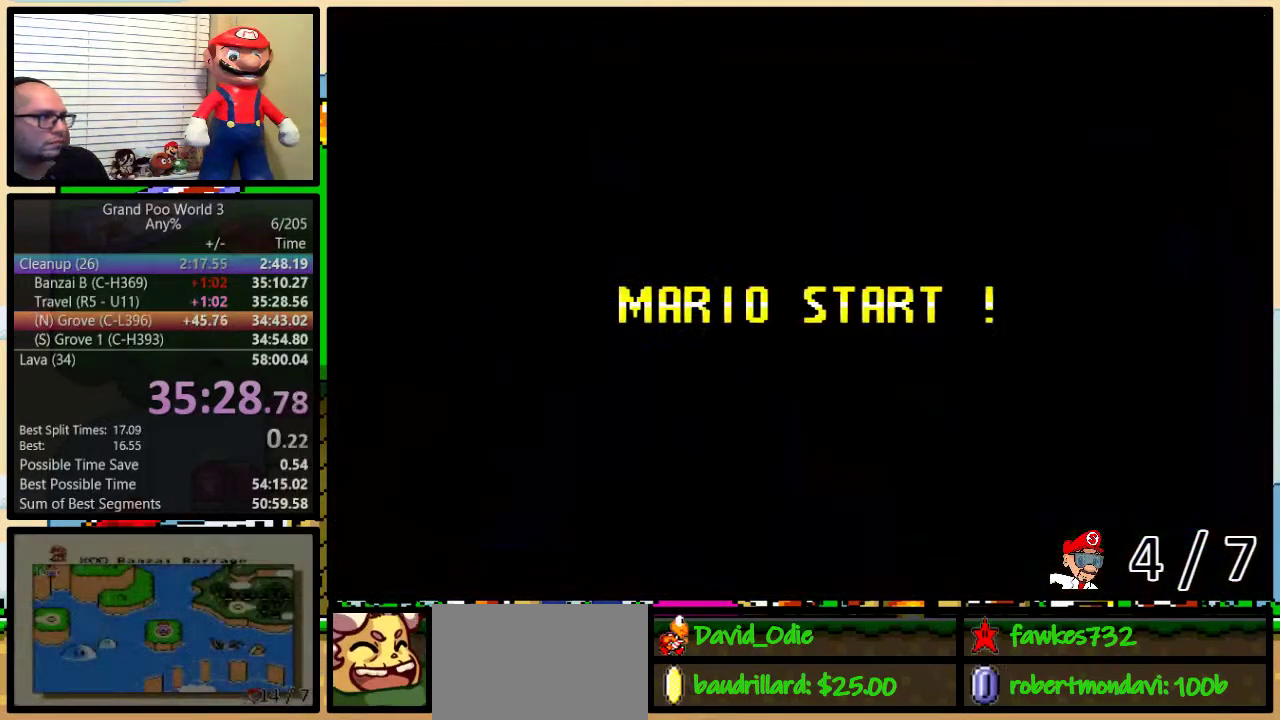
{"buttons": [], "events": [[300, "B", "down"], [300, "Y", "down"], [350, "Y", "up"], [467, "B", "up"]]}
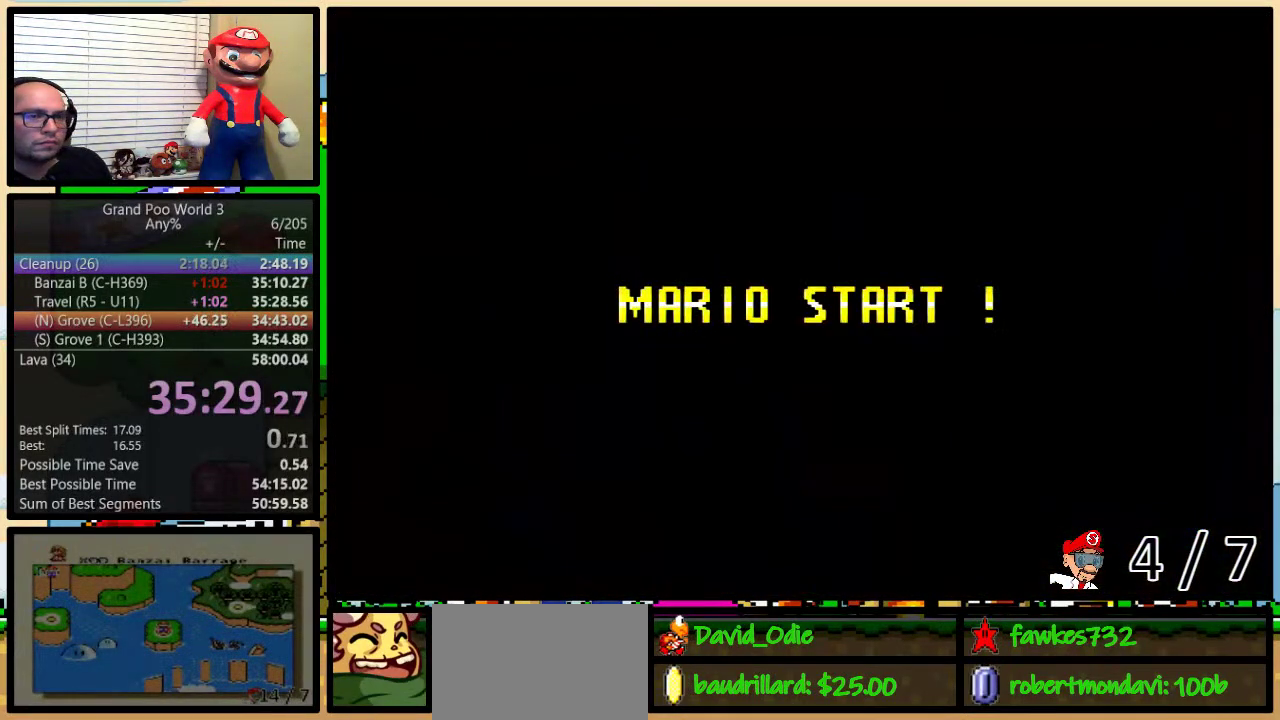
{"buttons": ["B", "Y", "DPAD_UP", "DPAD_RIGHT"], "events": [[67, "Y", "down"], [100, "DPAD_RIGHT", "down"], [167, "B", "down"], [350, "DPAD_UP", "down"]]}
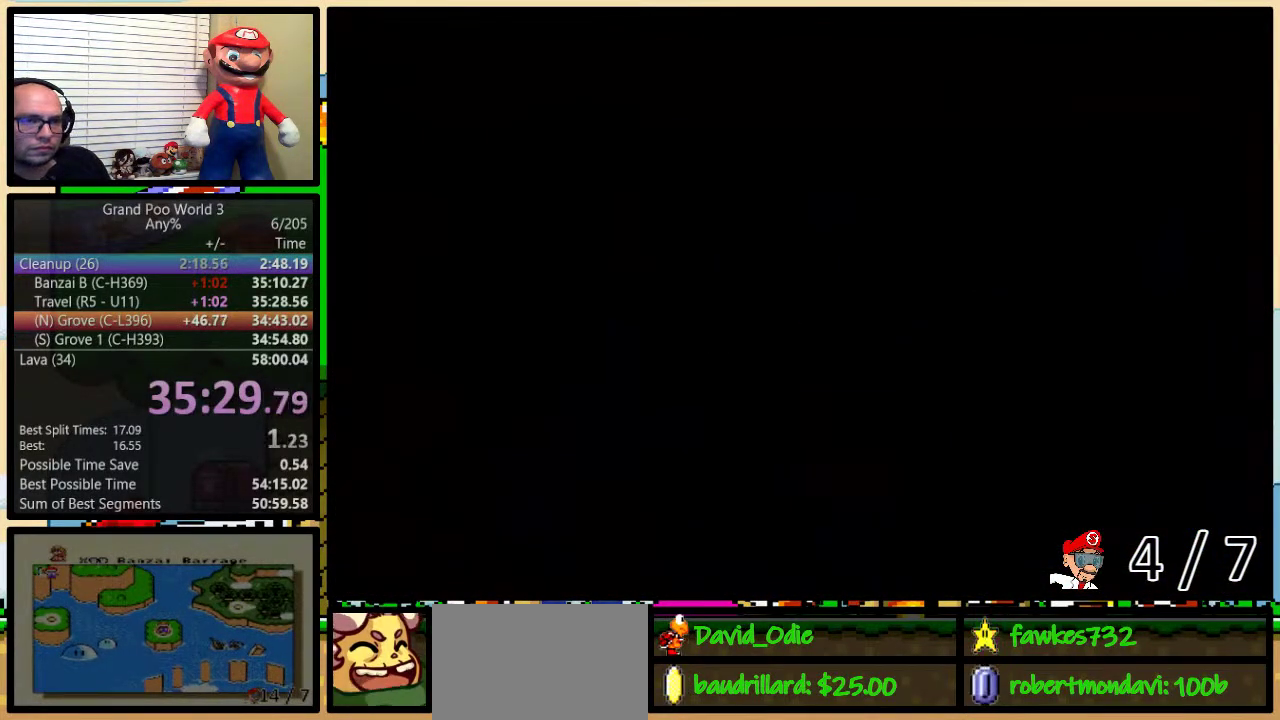
{"buttons": ["B", "Y", "DPAD_RIGHT"], "events": [[100, "DPAD_UP", "up"]]}
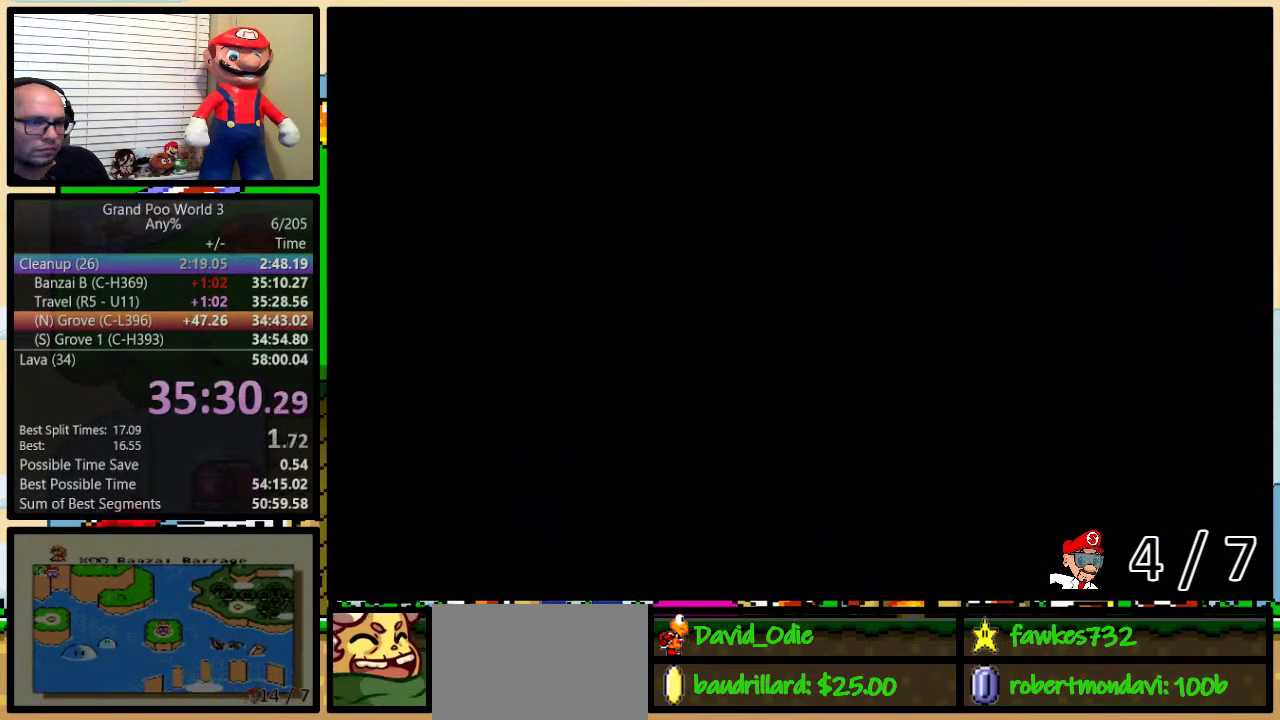
{"buttons": ["B", "Y", "DPAD_RIGHT"], "events": []}
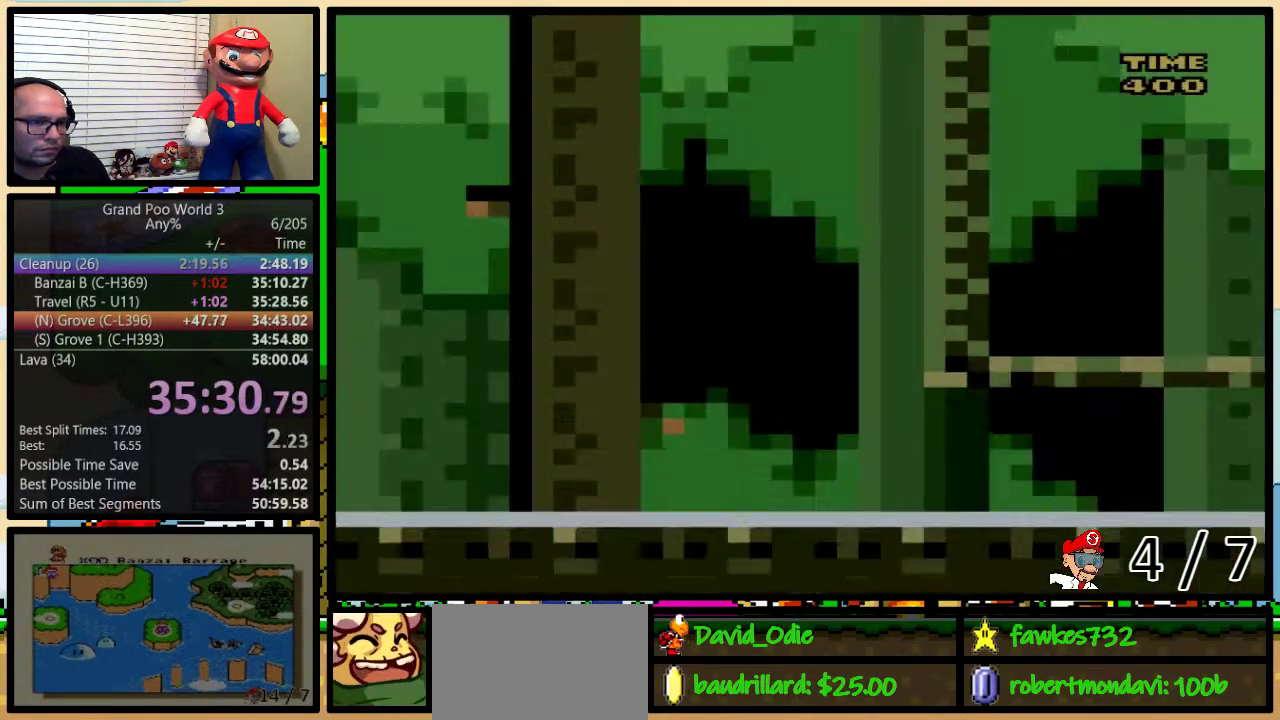
{"buttons": ["B", "Y", "DPAD_RIGHT"], "events": []}
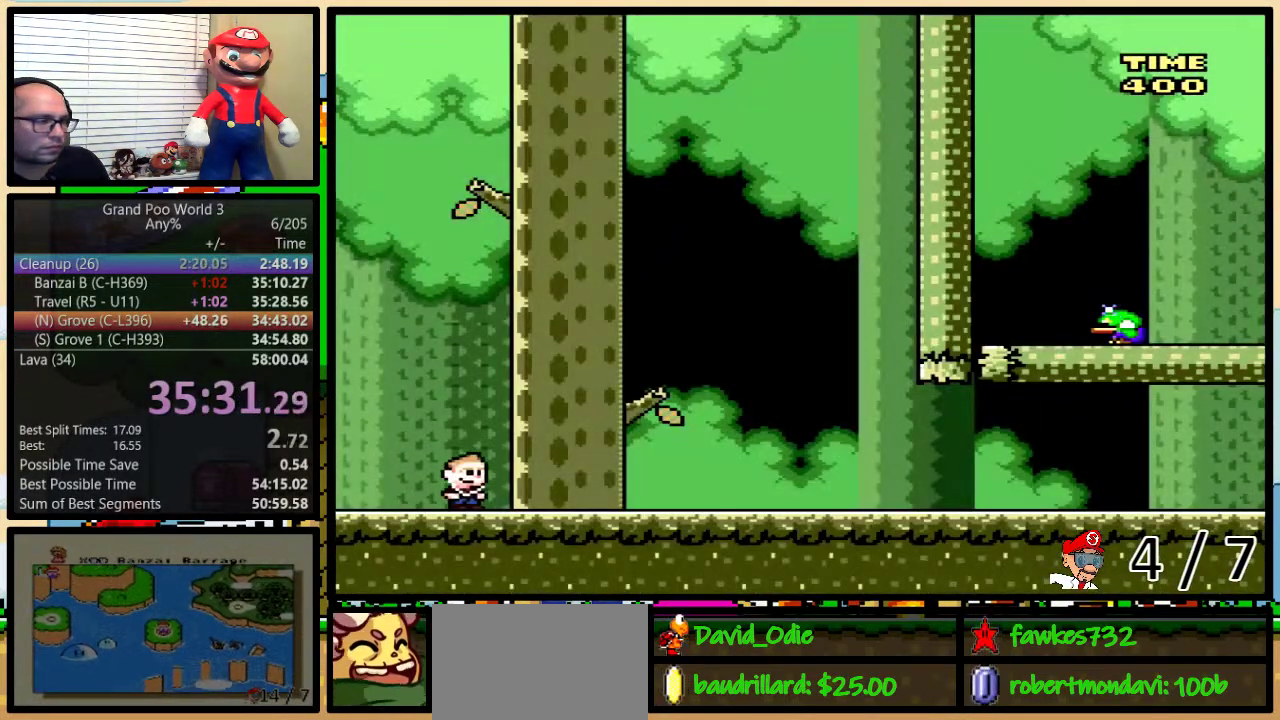
{"buttons": ["B", "Y", "DPAD_RIGHT"], "events": []}
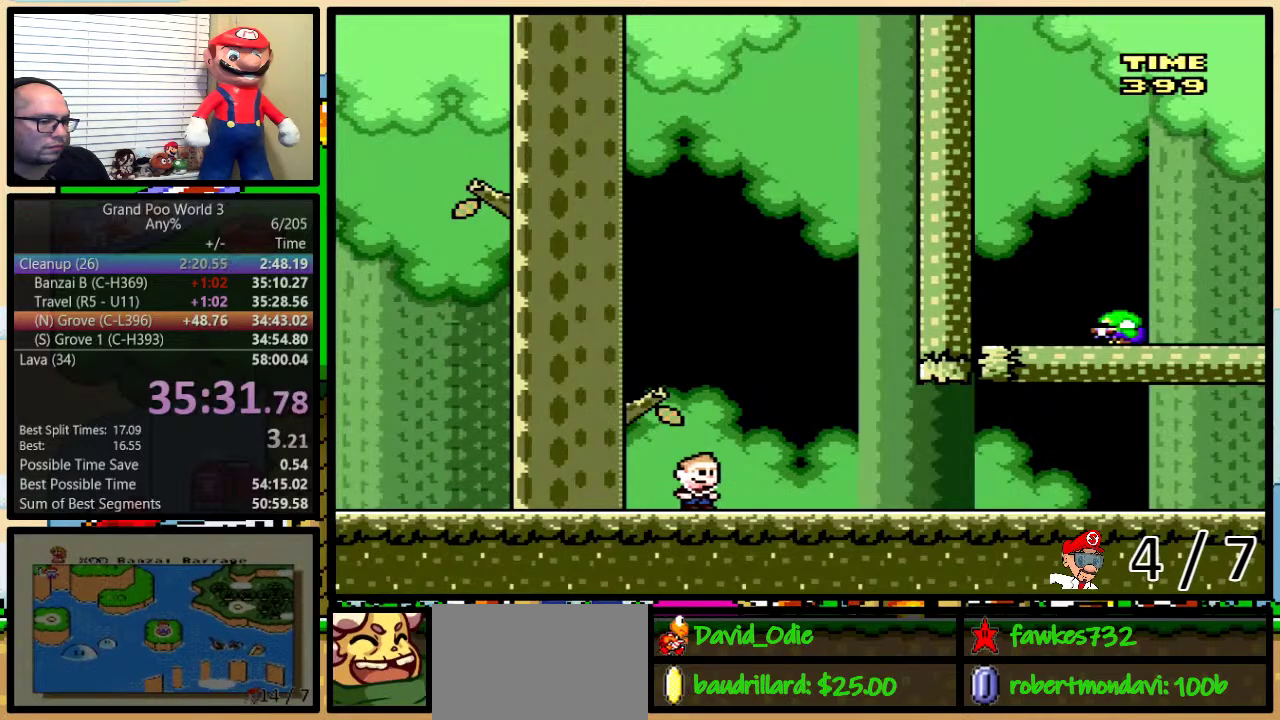
{"buttons": ["Y", "DPAD_RIGHT"], "events": [[367, "B", "up"]]}
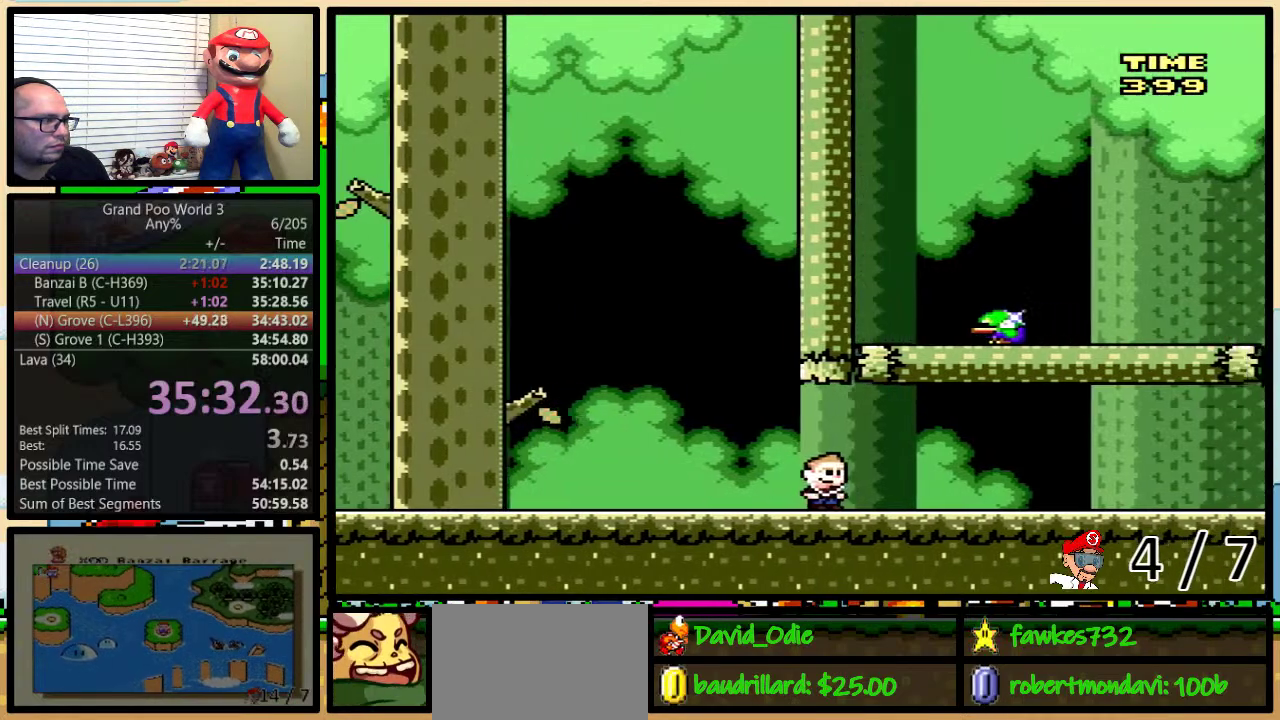
{"buttons": ["Y", "DPAD_RIGHT"], "events": [[250, "DPAD_UP", "down"], [317, "DPAD_UP", "up"]]}
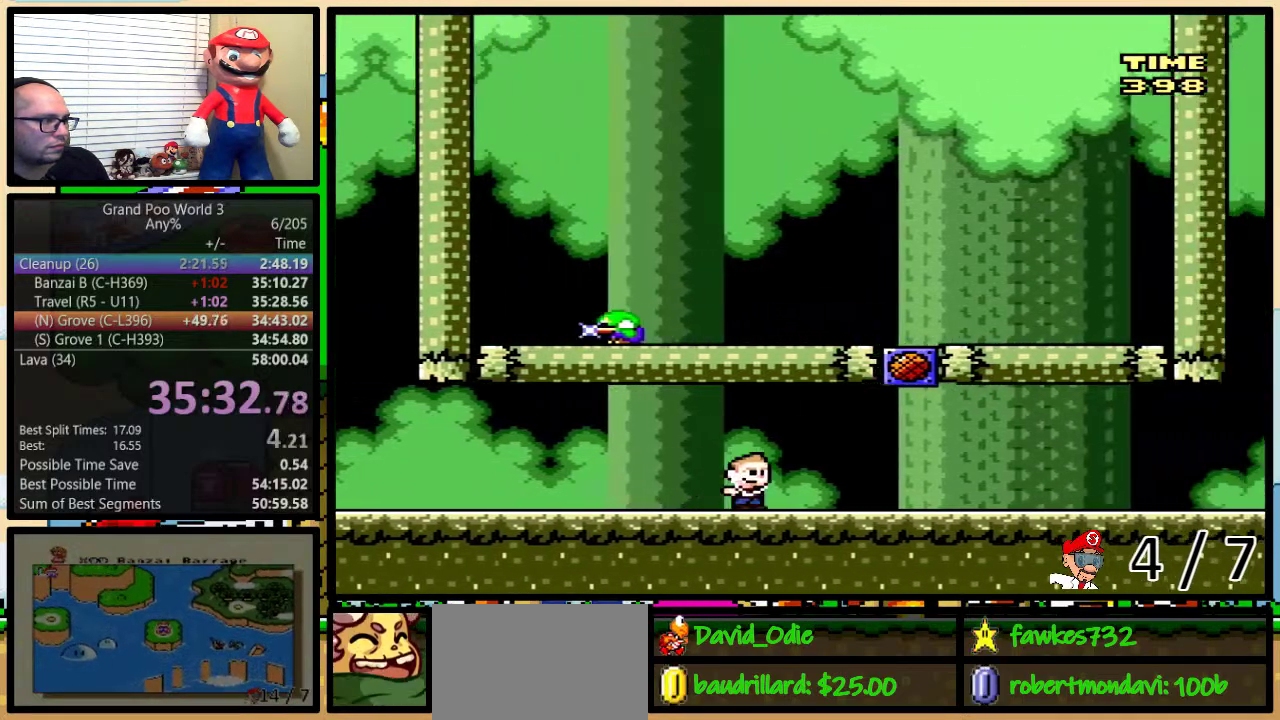
{"buttons": ["B", "Y"], "events": [[150, "B", "down"], [200, "DPAD_LEFT", "down"], [200, "DPAD_RIGHT", "up"], [283, "B", "up"], [400, "DPAD_LEFT", "up"], [467, "B", "down"]]}
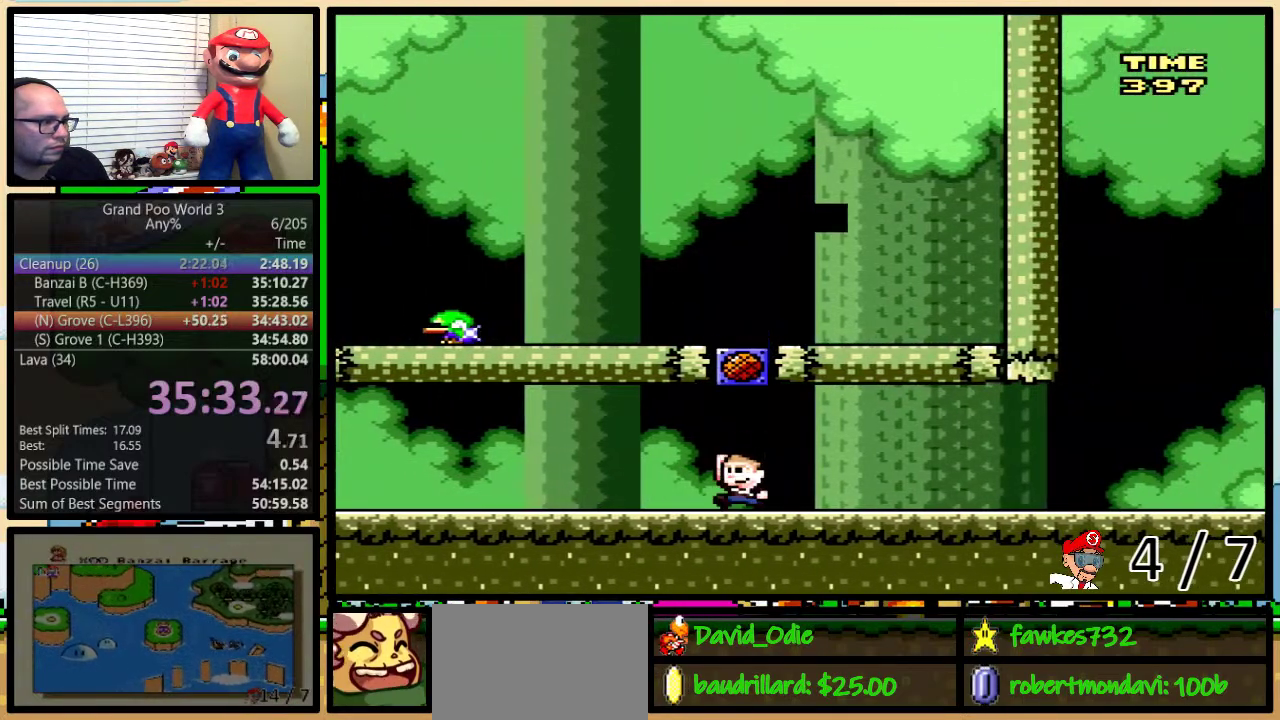
{"buttons": ["Y"], "events": [[83, "B", "up"], [133, "B", "down"], [200, "B", "up"], [267, "A", "down"], [317, "A", "up"], [383, "A", "down"], [450, "A", "up"]]}
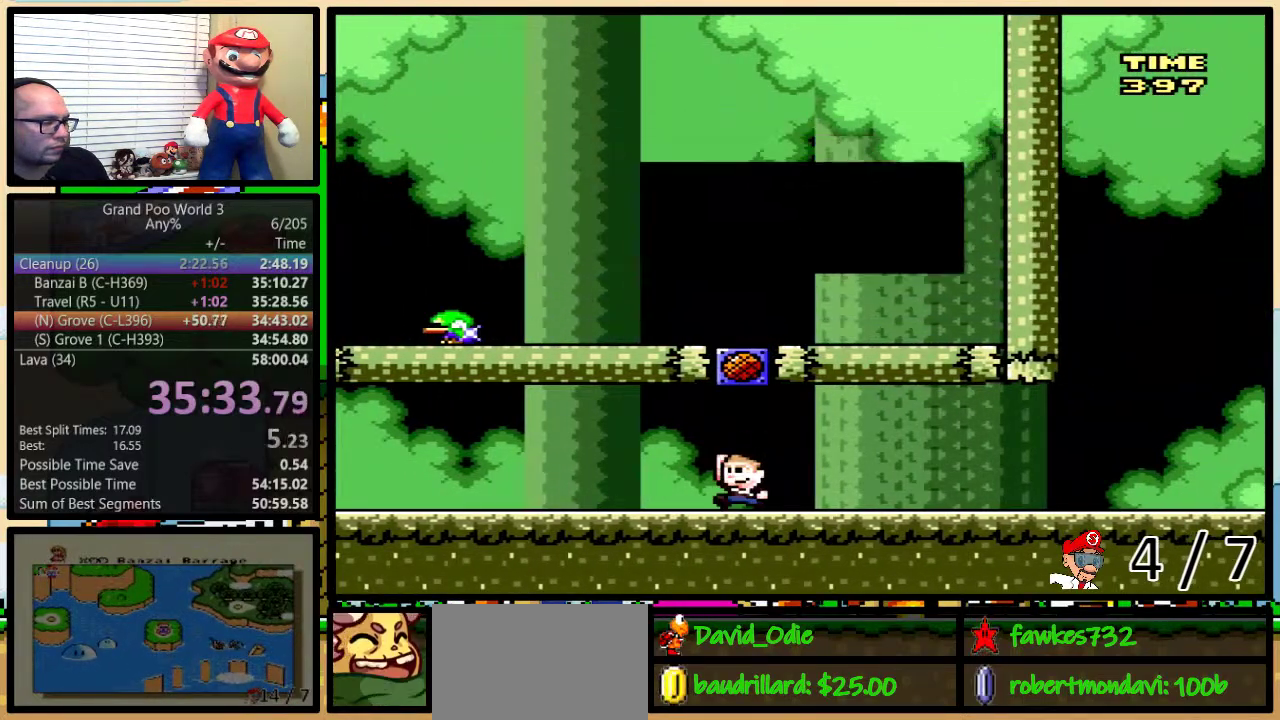
{"buttons": ["B", "Y", "DPAD_LEFT"], "events": [[17, "A", "down"], [100, "A", "up"], [200, "B", "down"], [283, "DPAD_RIGHT", "down"], [283, "DPAD_UP", "down"], [417, "DPAD_LEFT", "down"], [417, "DPAD_RIGHT", "up"], [417, "DPAD_UP", "up"]]}
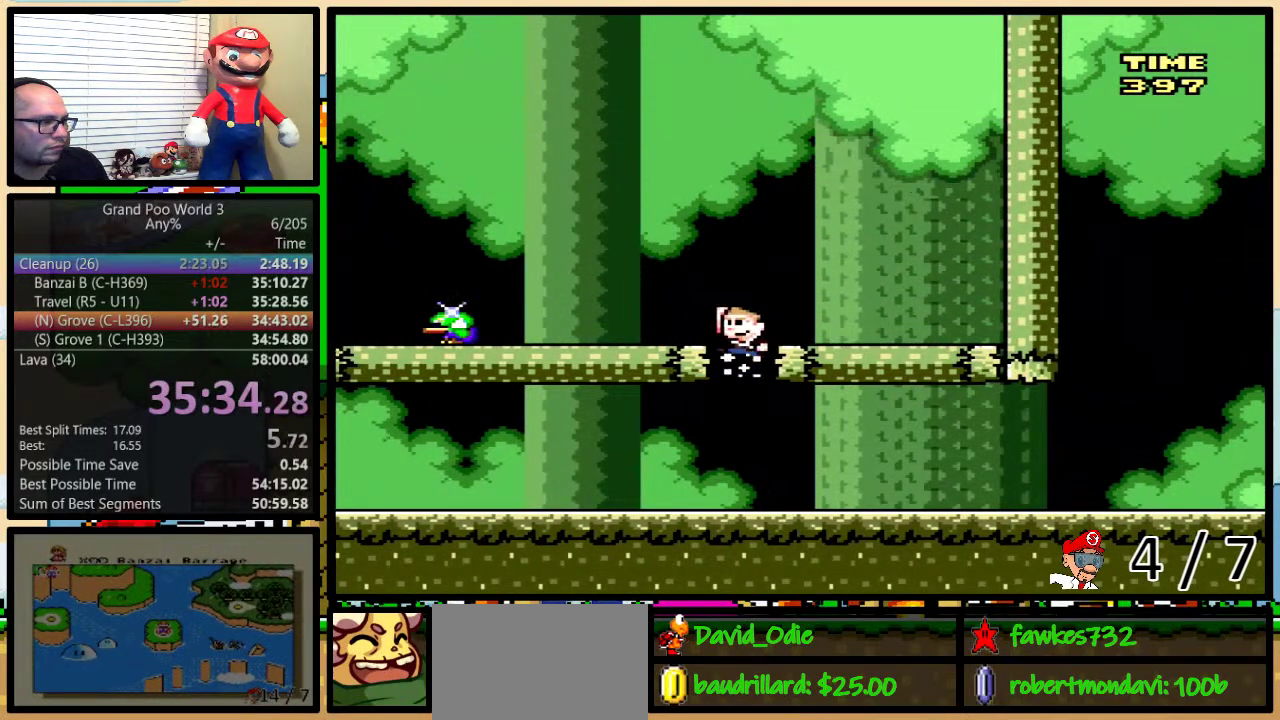
{"buttons": ["B", "Y", "DPAD_LEFT"], "events": []}
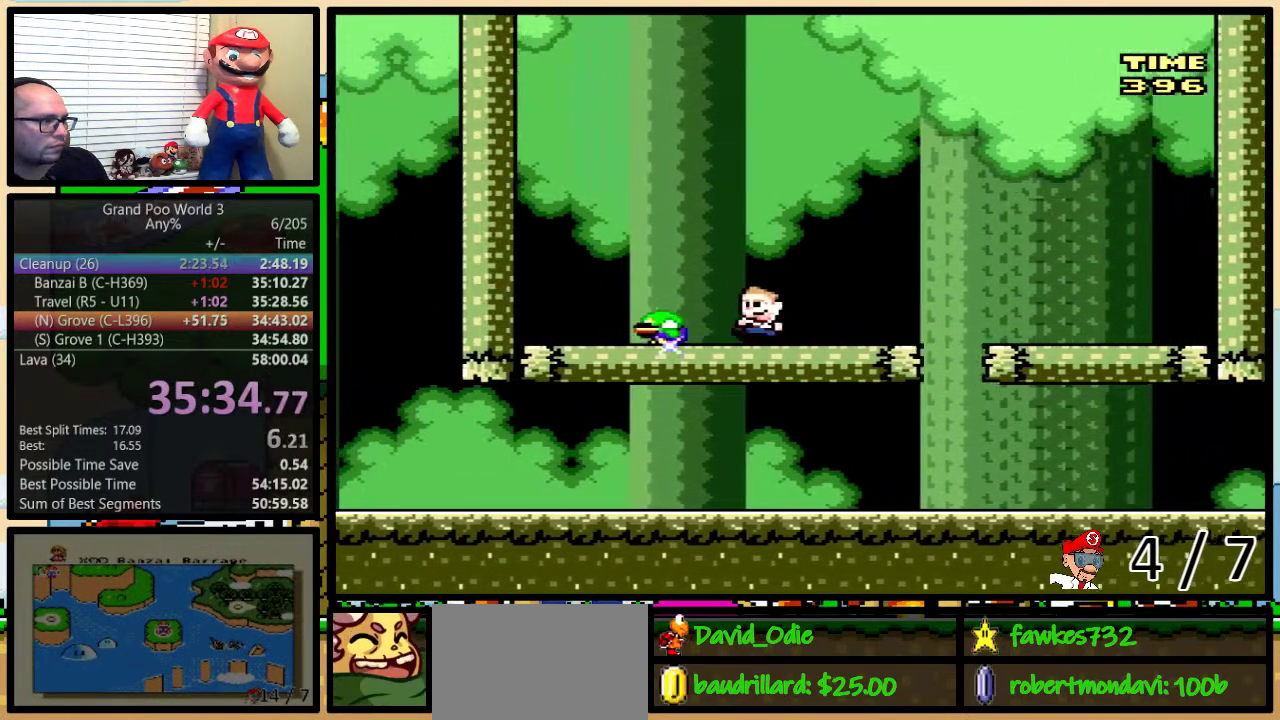
{"buttons": [], "events": [[217, "B", "up"], [217, "DPAD_LEFT", "up"], [483, "Y", "up"]]}